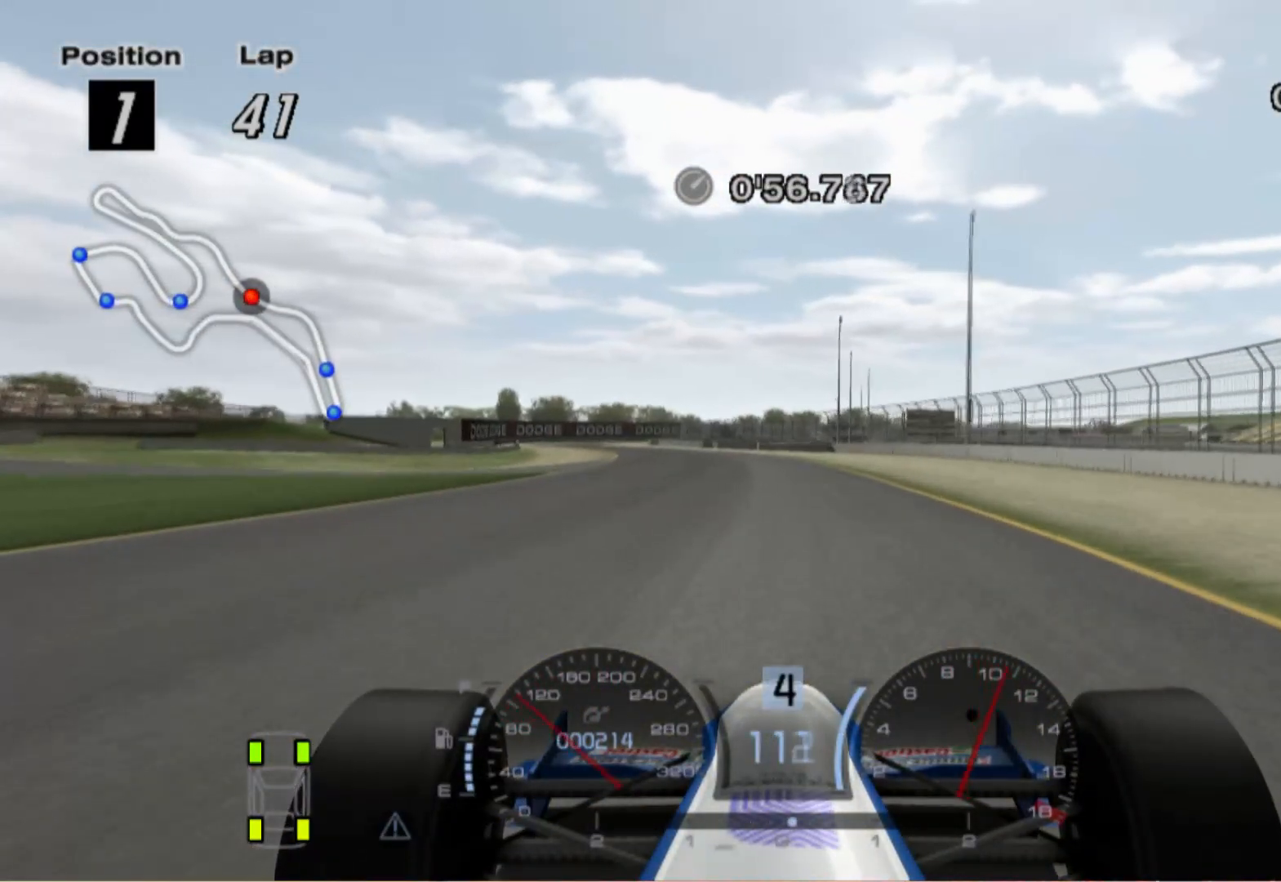
Gameplay with a controller (Xbox layout); each line is a JSON object with the inputs held at the frame after it. "events" lists button and stick changes between this image and that frame as [ms after this image, input, new state], when the widget could be followed in between. Not read: R2.
{"buttons": [], "left_stick": "left", "right_stick": "center", "events": []}
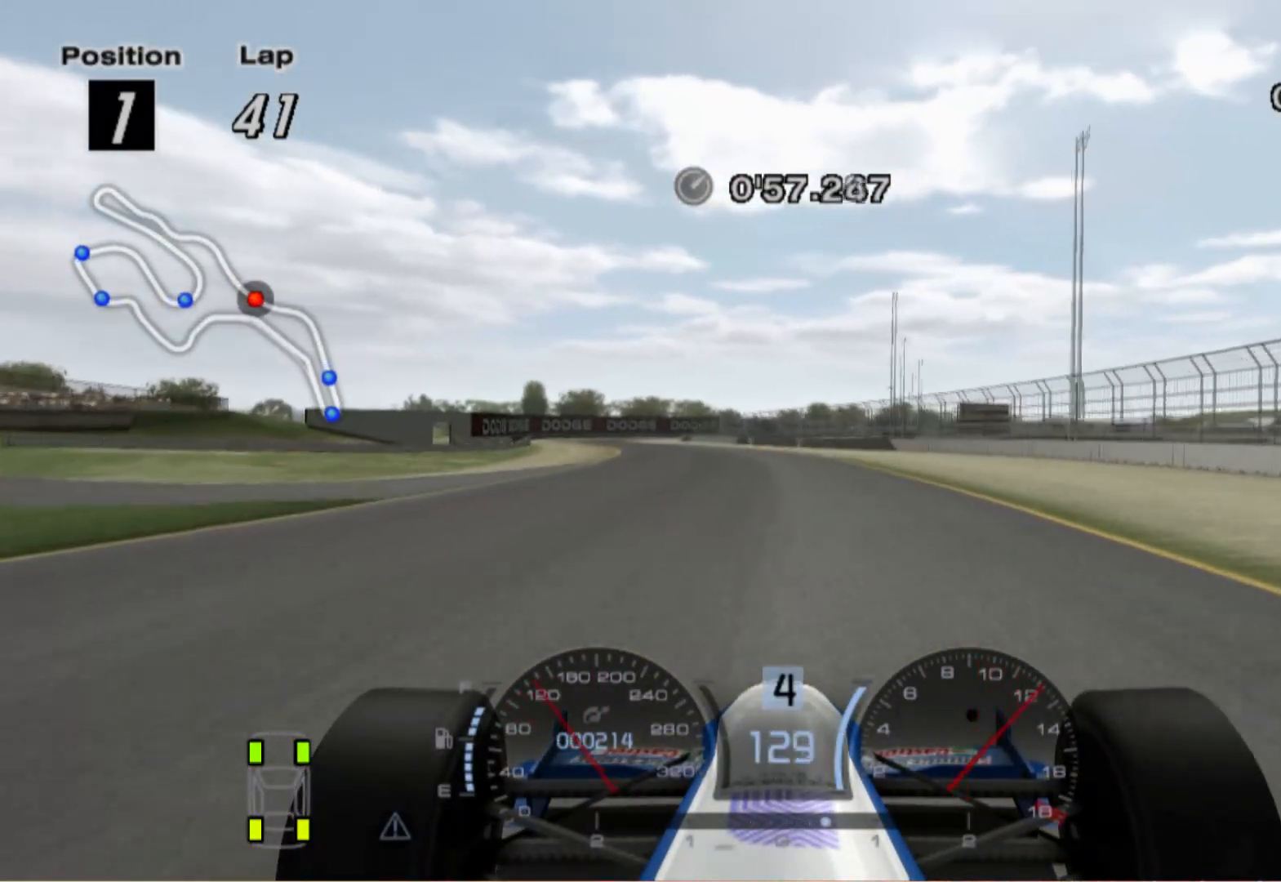
{"buttons": [], "left_stick": "left", "right_stick": "center", "events": []}
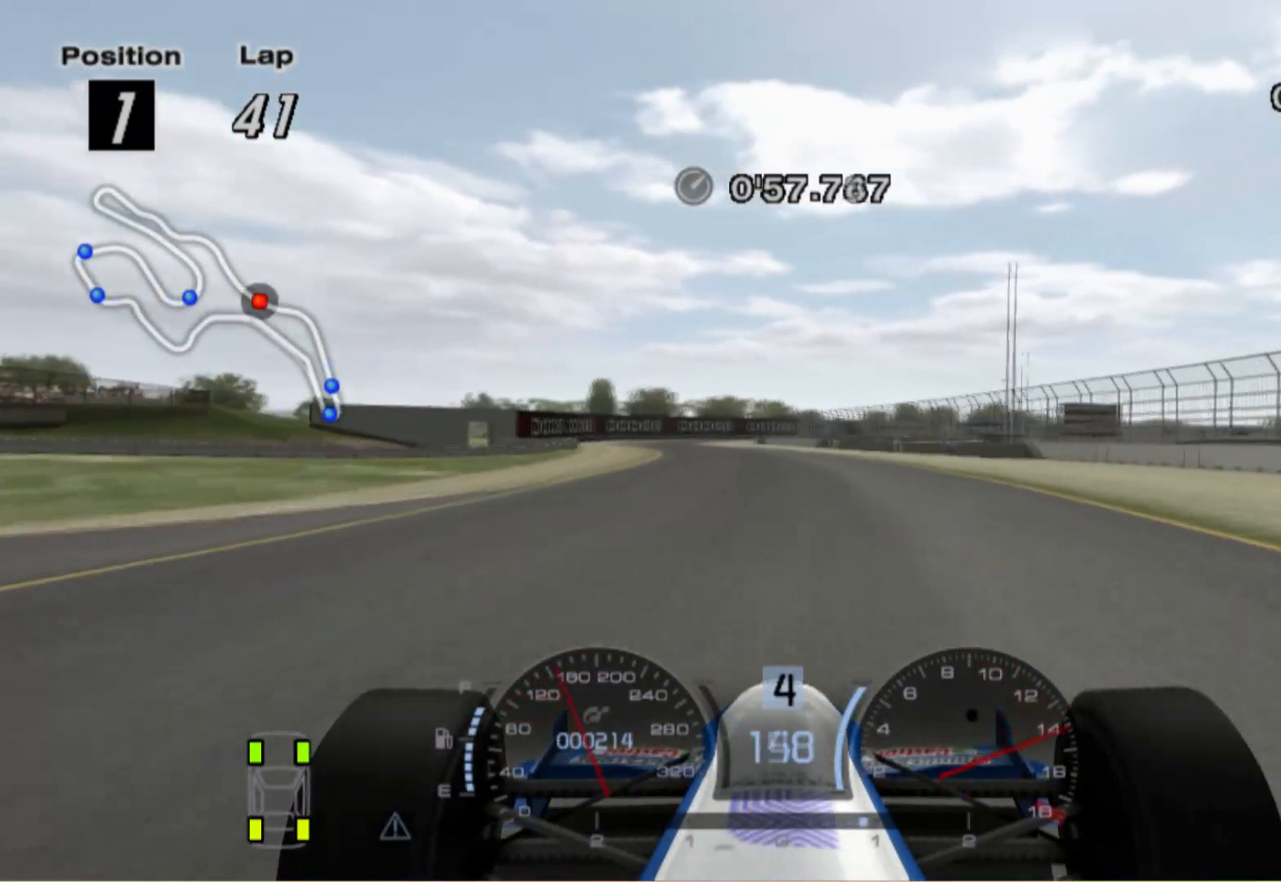
{"buttons": [], "left_stick": "left", "right_stick": "center", "events": []}
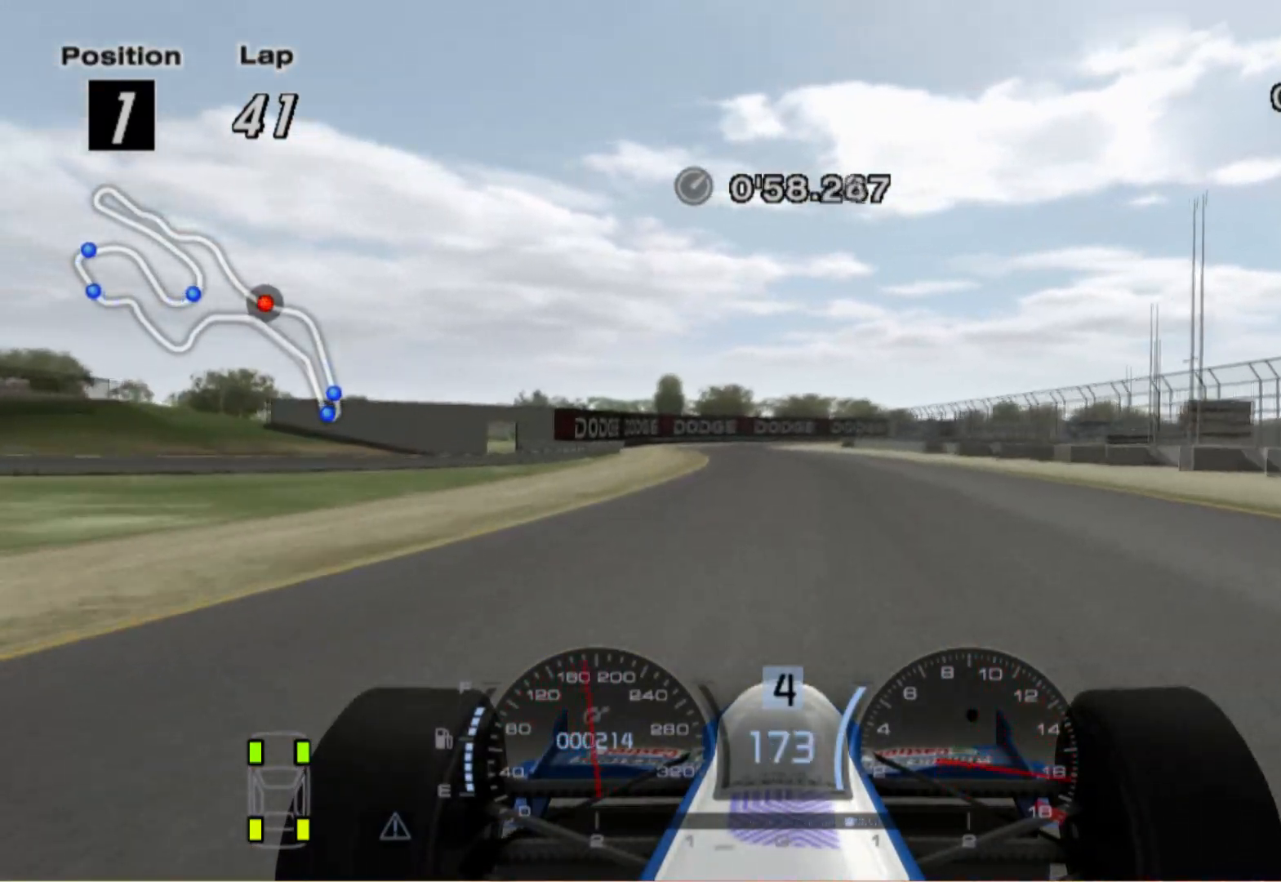
{"buttons": [], "left_stick": "center", "right_stick": "center", "events": [[220, "A", "down"], [340, "A", "up"], [340, "left_stick", "center"]]}
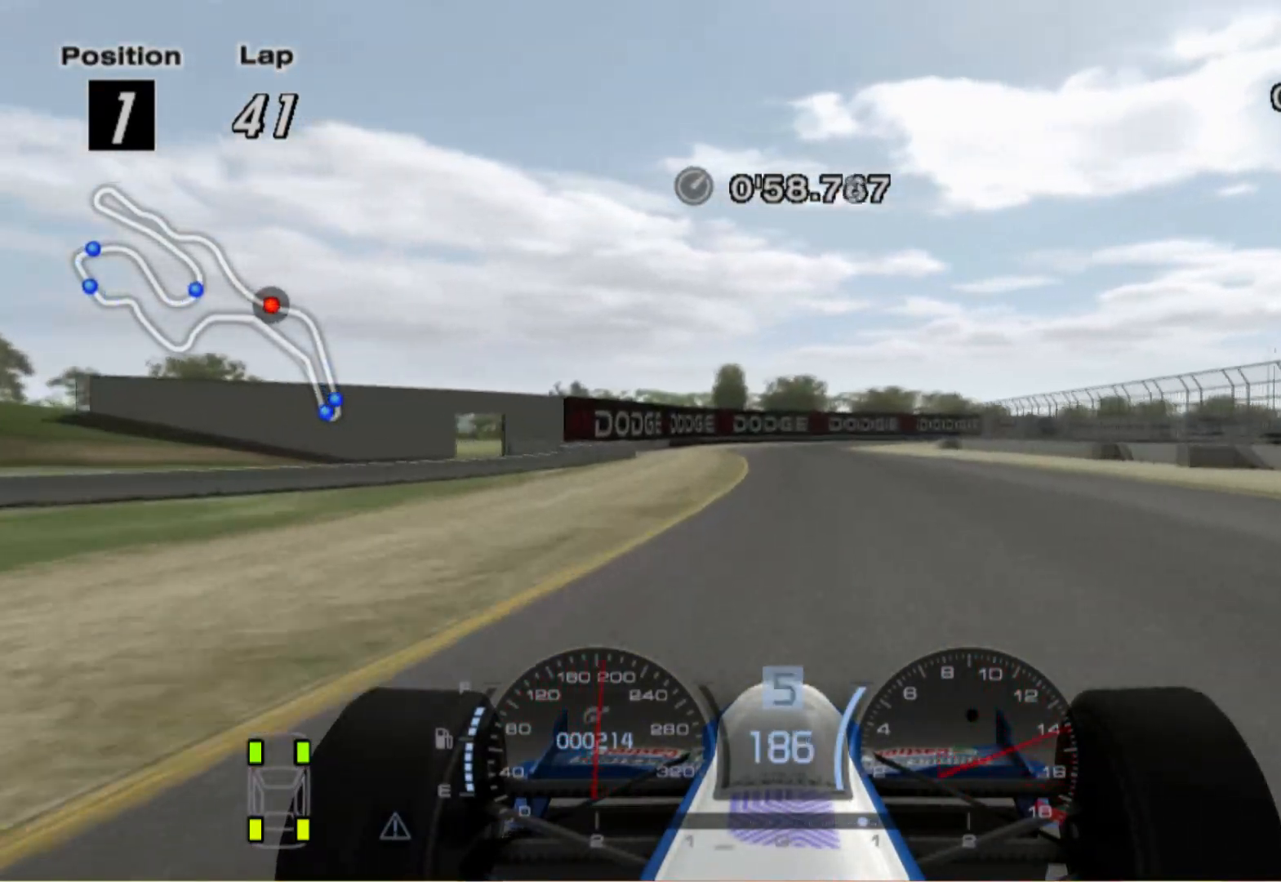
{"buttons": [], "left_stick": "center", "right_stick": "center", "events": [[20, "left_stick", "right"], [140, "left_stick", "center"]]}
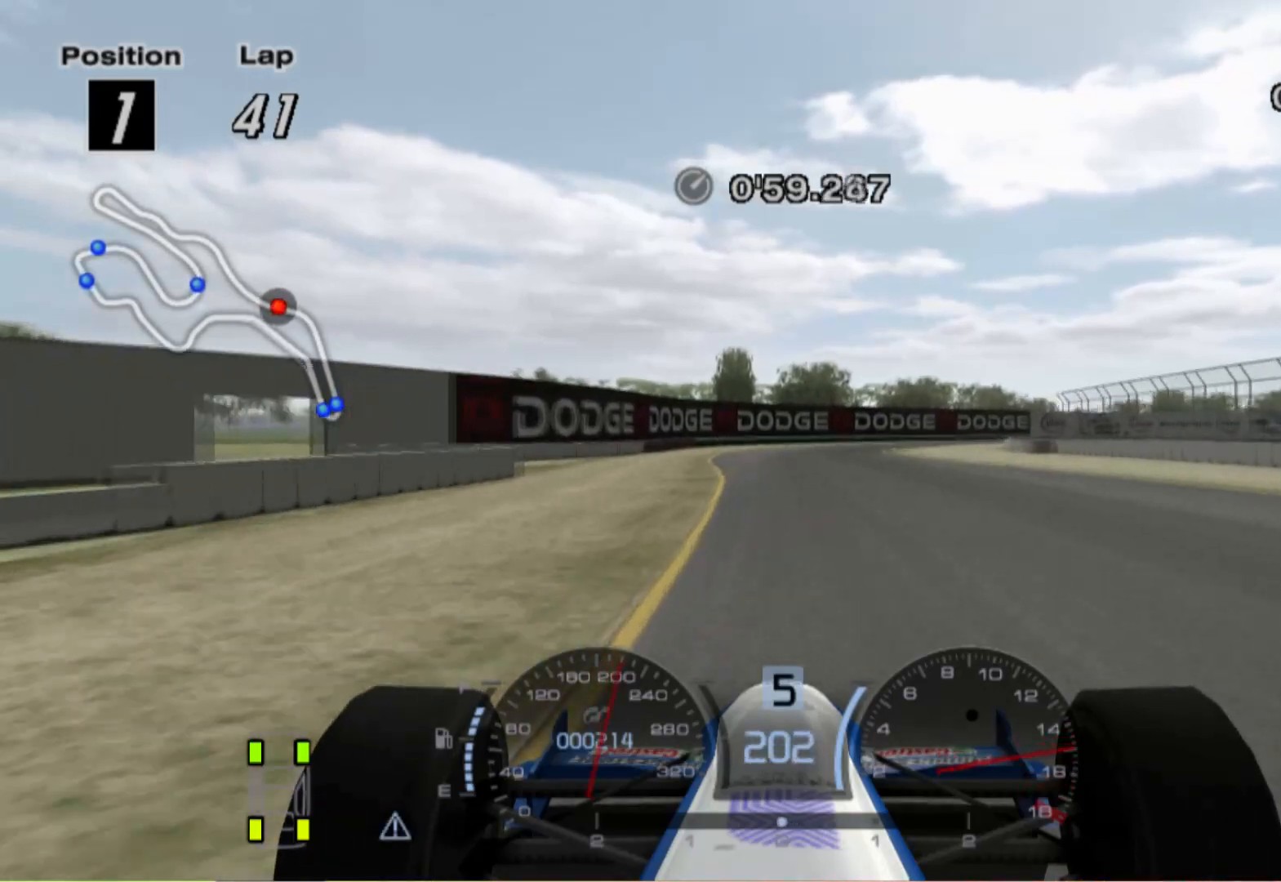
{"buttons": [], "left_stick": "right", "right_stick": "center", "events": [[80, "left_stick", "right"]]}
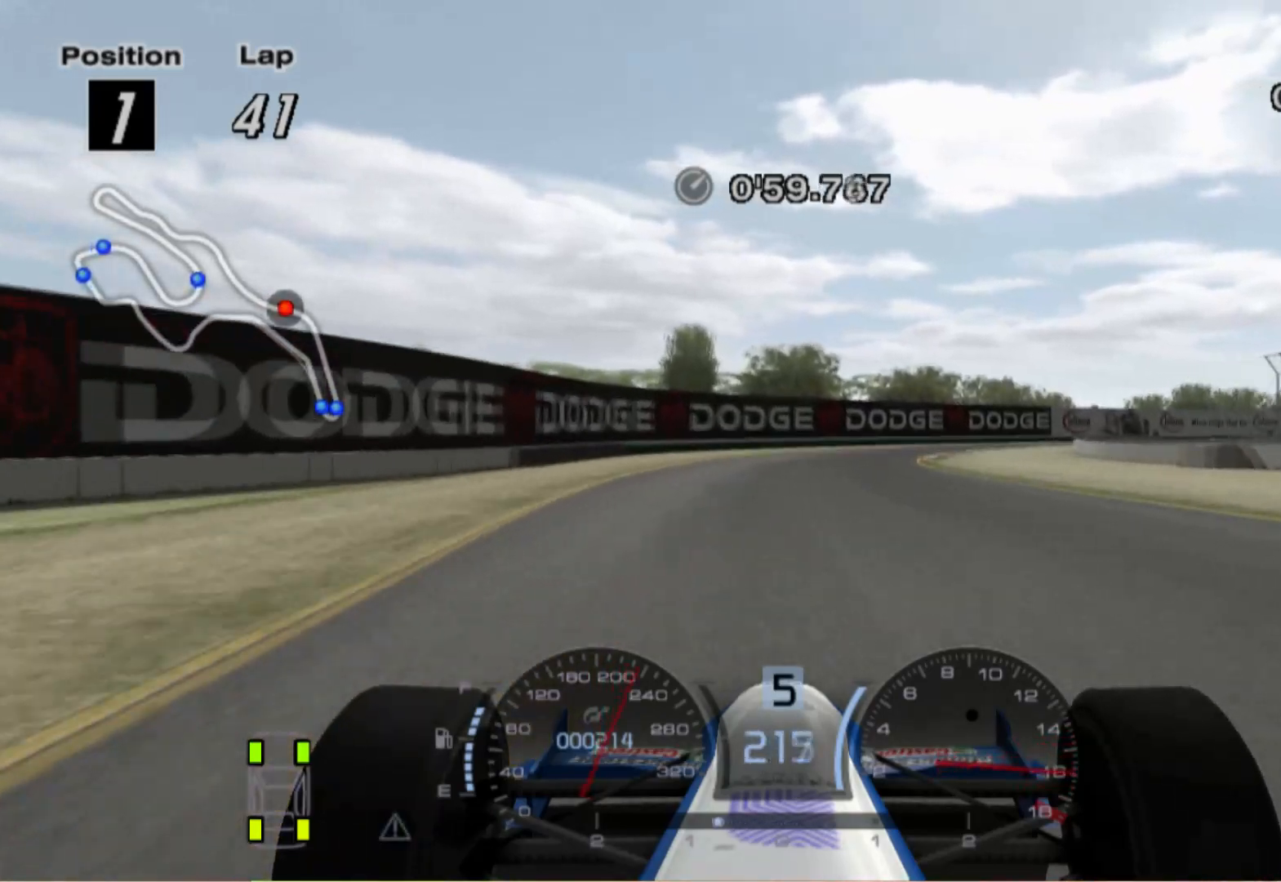
{"buttons": [], "left_stick": "right", "right_stick": "center", "events": [[280, "A", "down"], [380, "A", "up"]]}
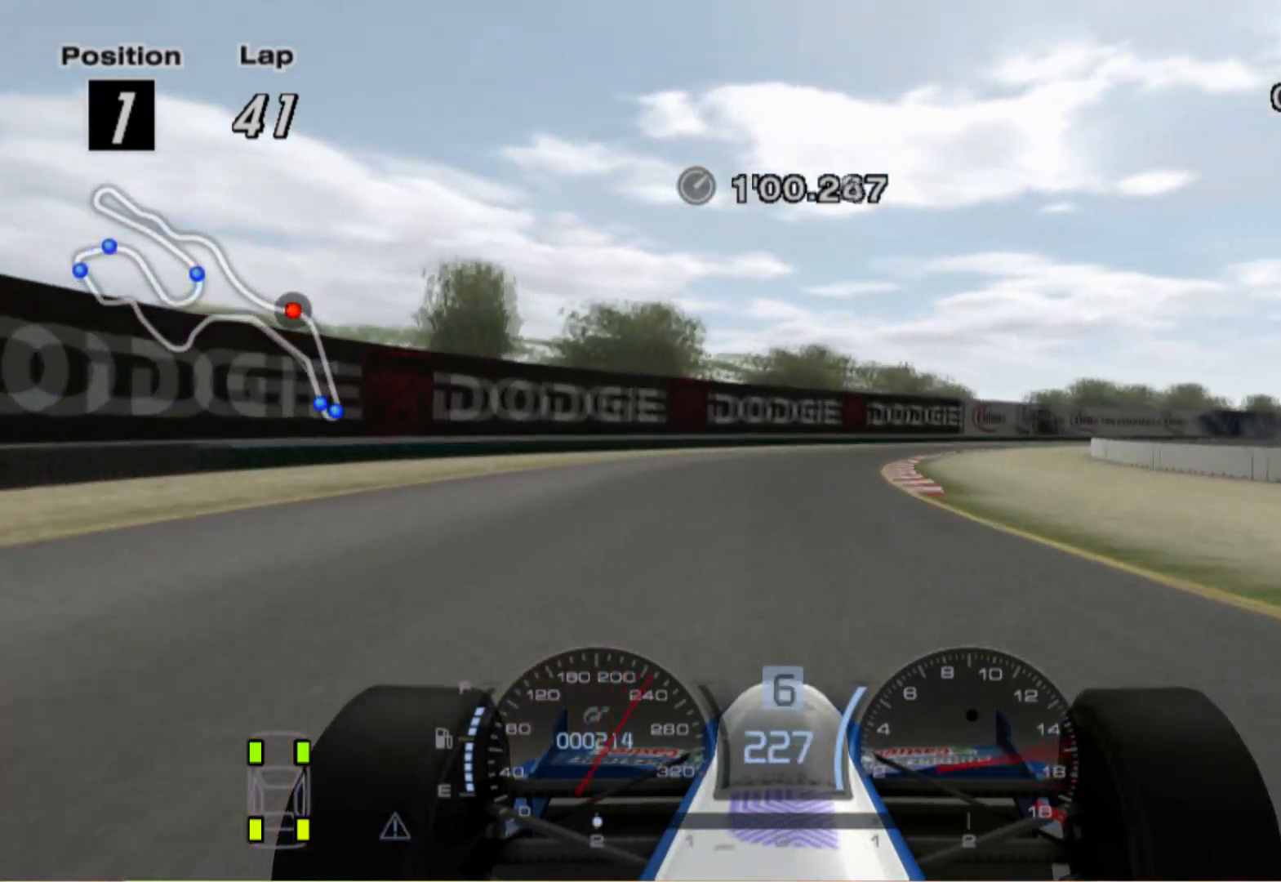
{"buttons": [], "left_stick": "right", "right_stick": "center", "events": []}
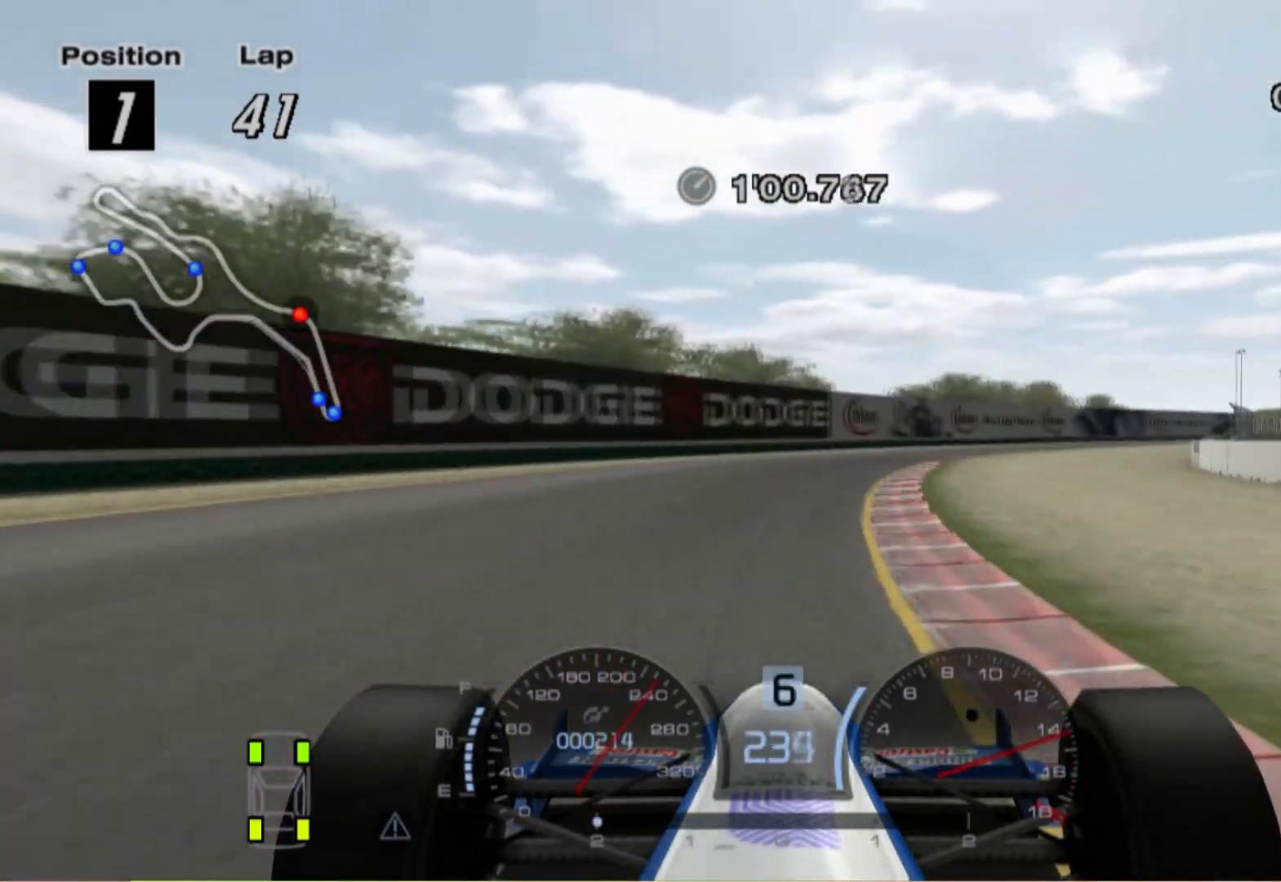
{"buttons": [], "left_stick": "right", "right_stick": "center", "events": []}
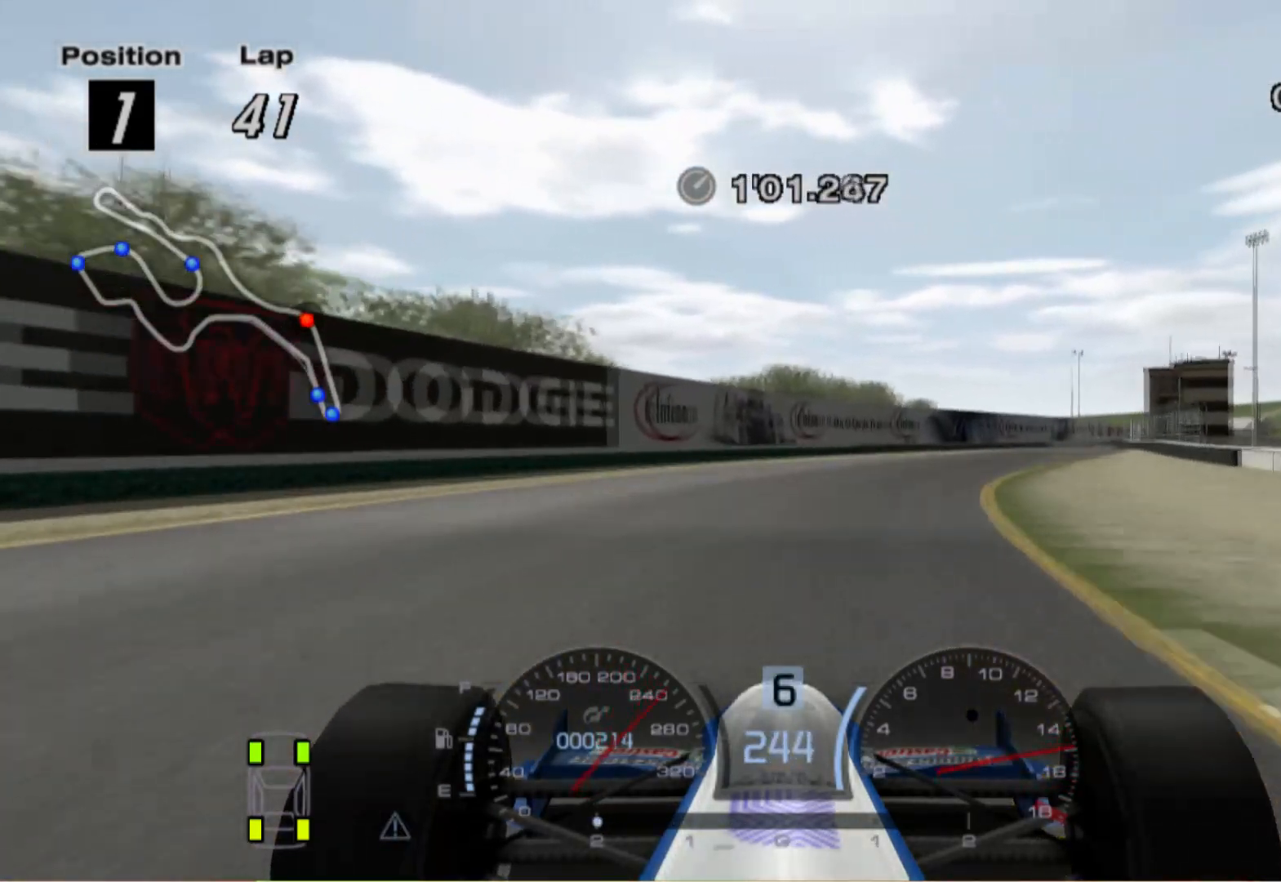
{"buttons": [], "left_stick": "right", "right_stick": "center", "events": []}
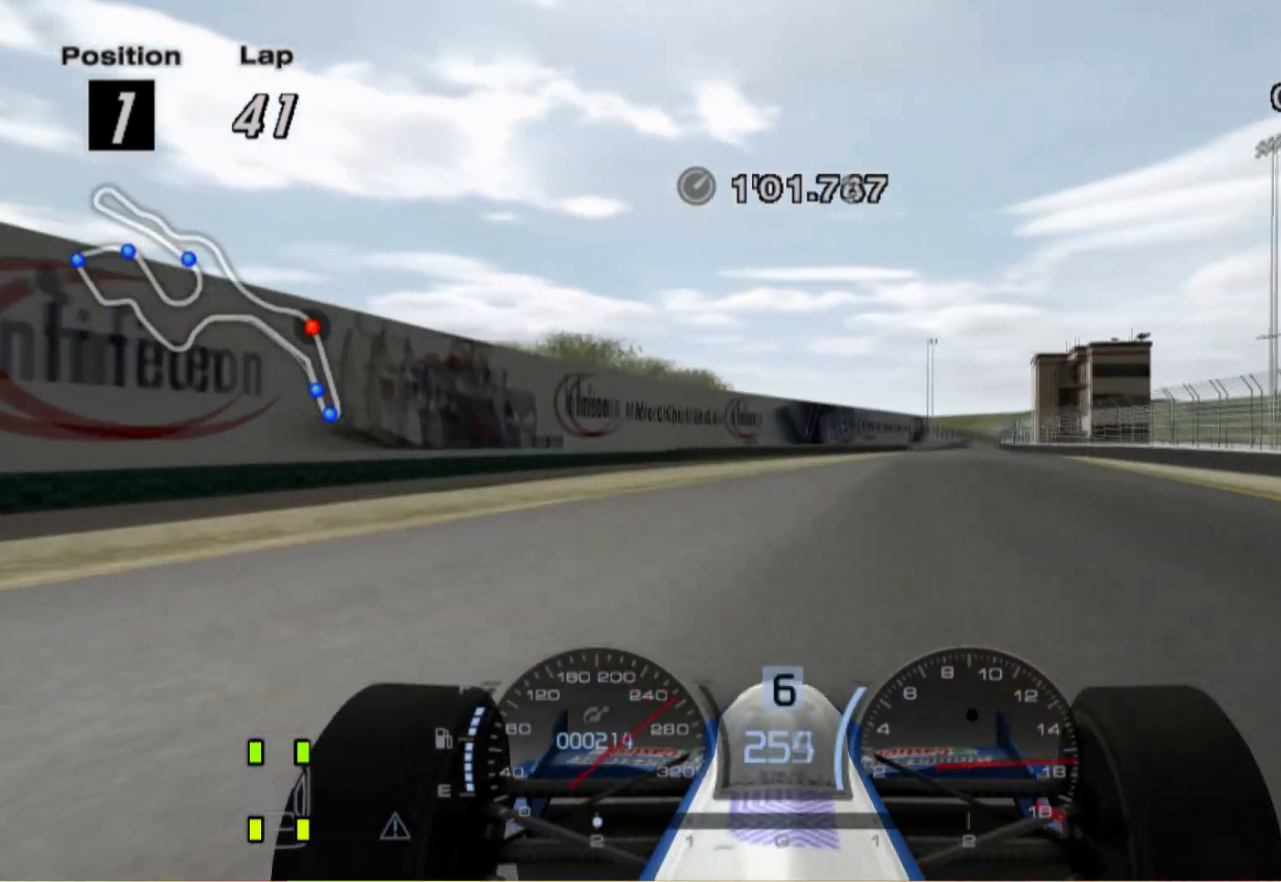
{"buttons": [], "left_stick": "center", "right_stick": "center", "events": [[500, "left_stick", "center"]]}
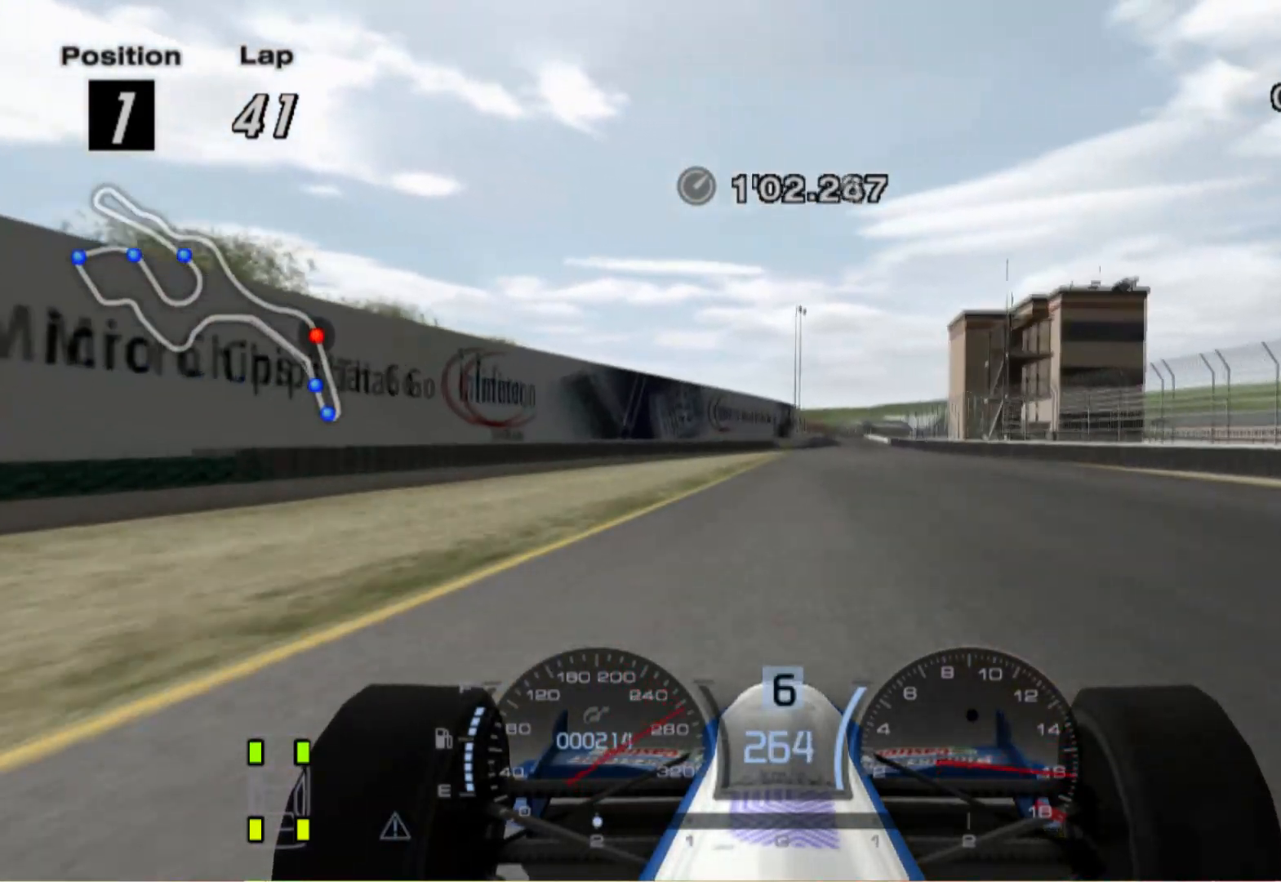
{"buttons": ["A"], "left_stick": "left", "right_stick": "center", "events": [[400, "left_stick", "left"], [420, "A", "down"]]}
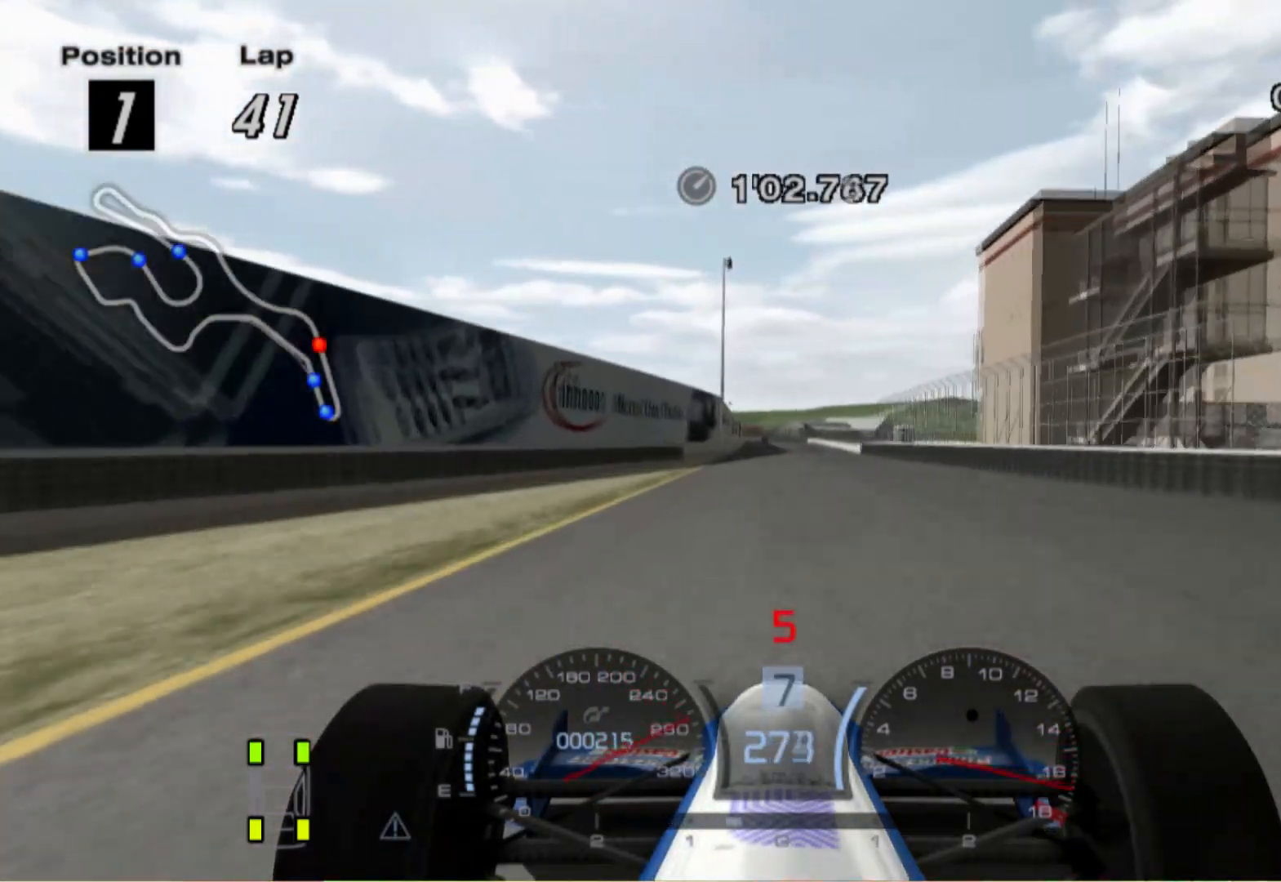
{"buttons": [], "left_stick": "center", "right_stick": "center", "events": [[60, "A", "up"], [120, "left_stick", "center"]]}
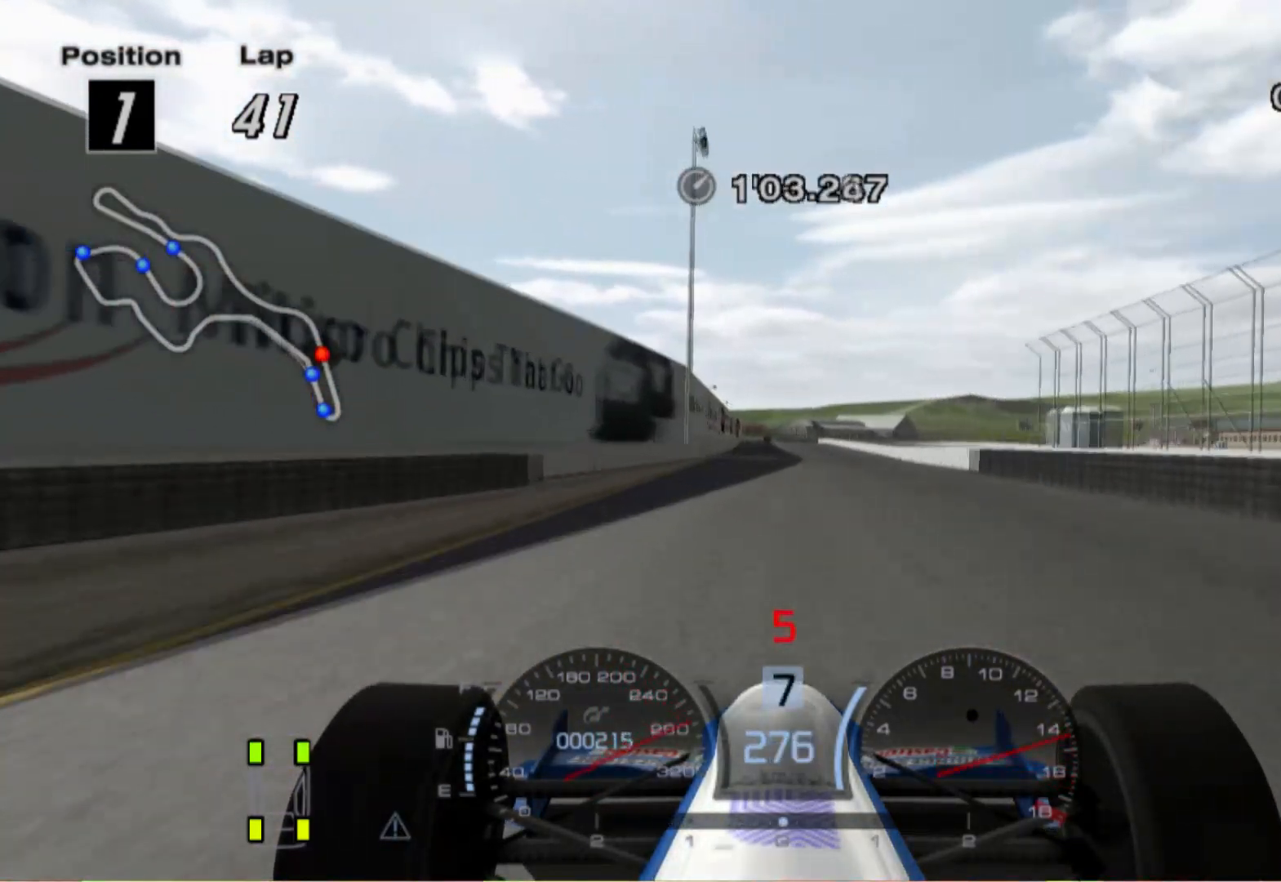
{"buttons": [], "left_stick": "center", "right_stick": "center", "events": []}
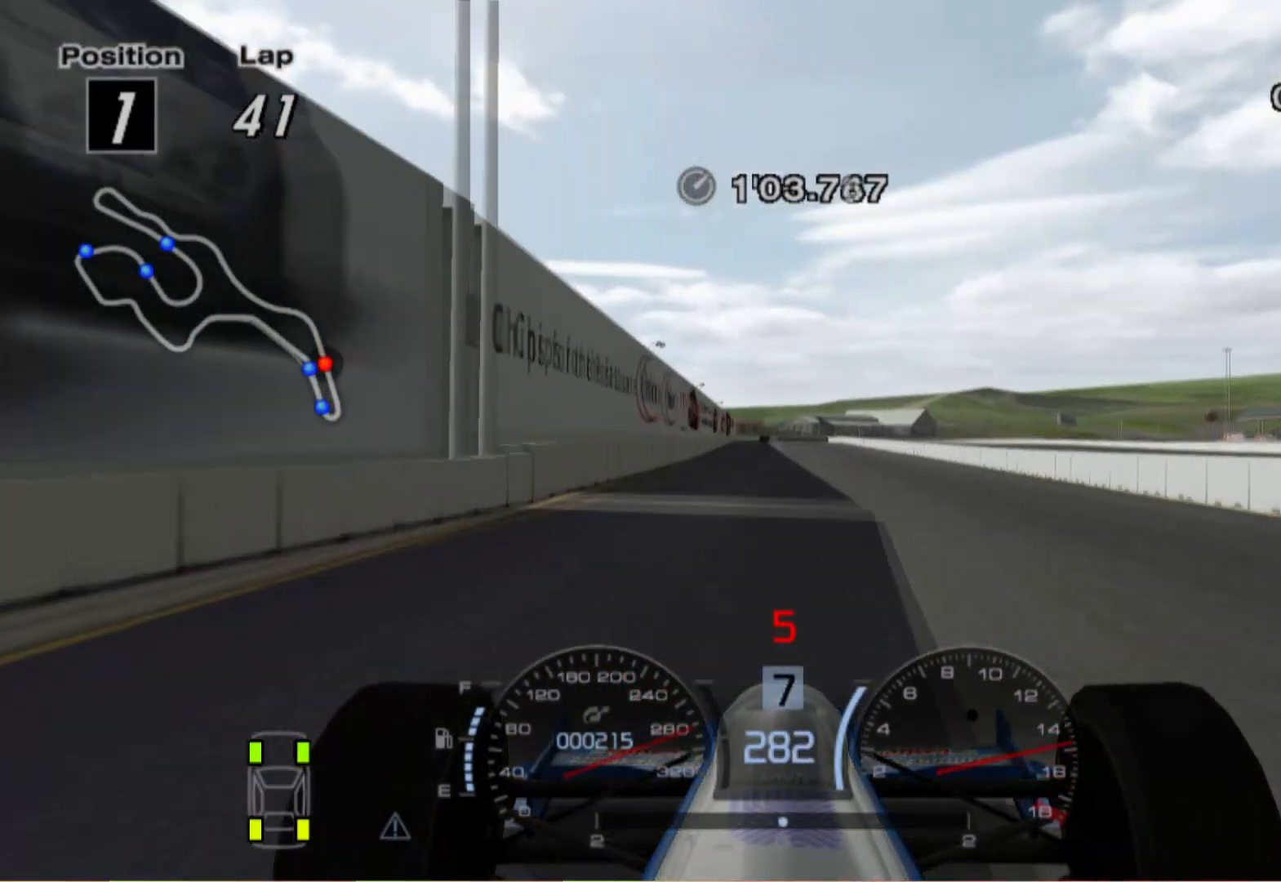
{"buttons": [], "left_stick": "center", "right_stick": "center", "events": [[20, "left_stick", "left"], [140, "left_stick", "center"], [300, "left_stick", "right"], [420, "left_stick", "center"]]}
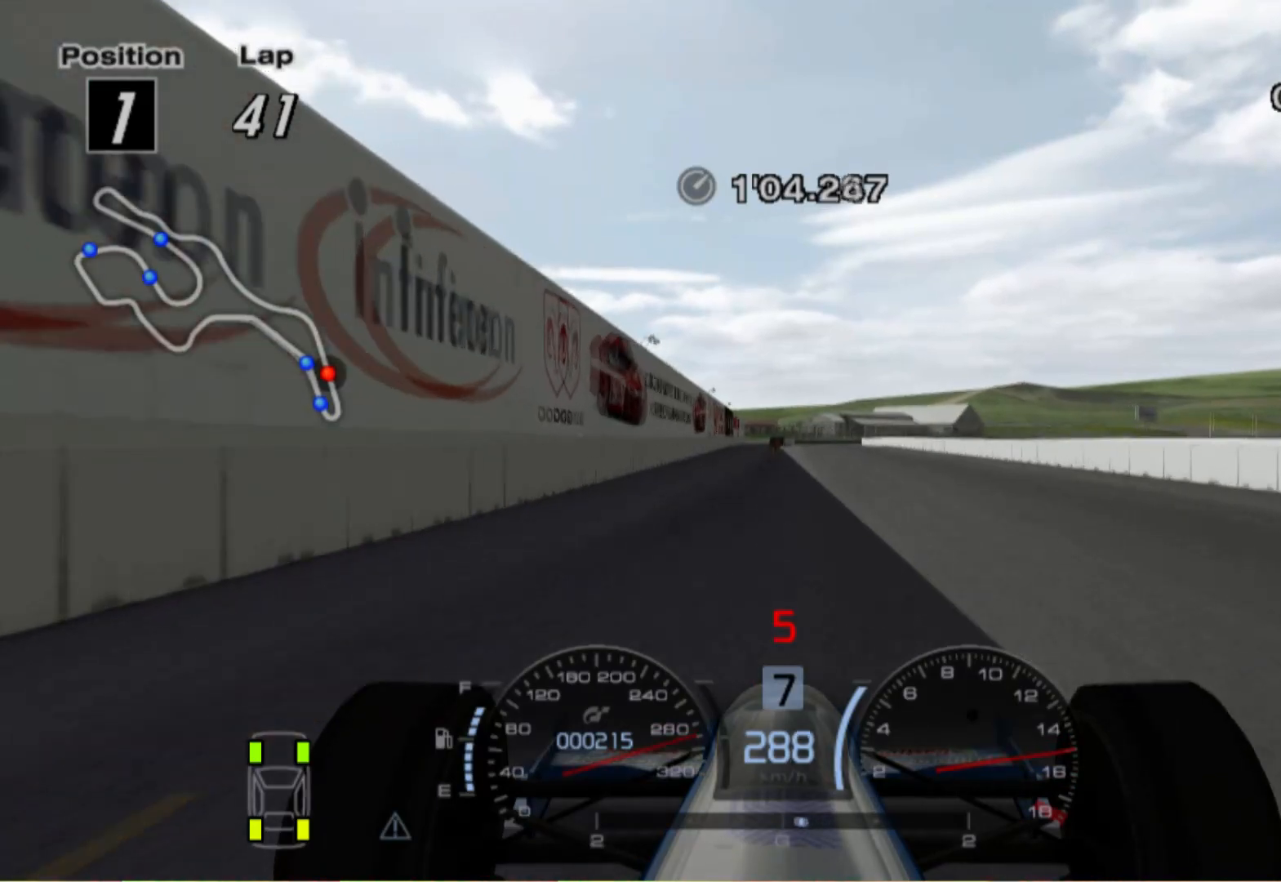
{"buttons": [], "left_stick": "center", "right_stick": "center", "events": [[280, "left_stick", "right"], [440, "left_stick", "center"]]}
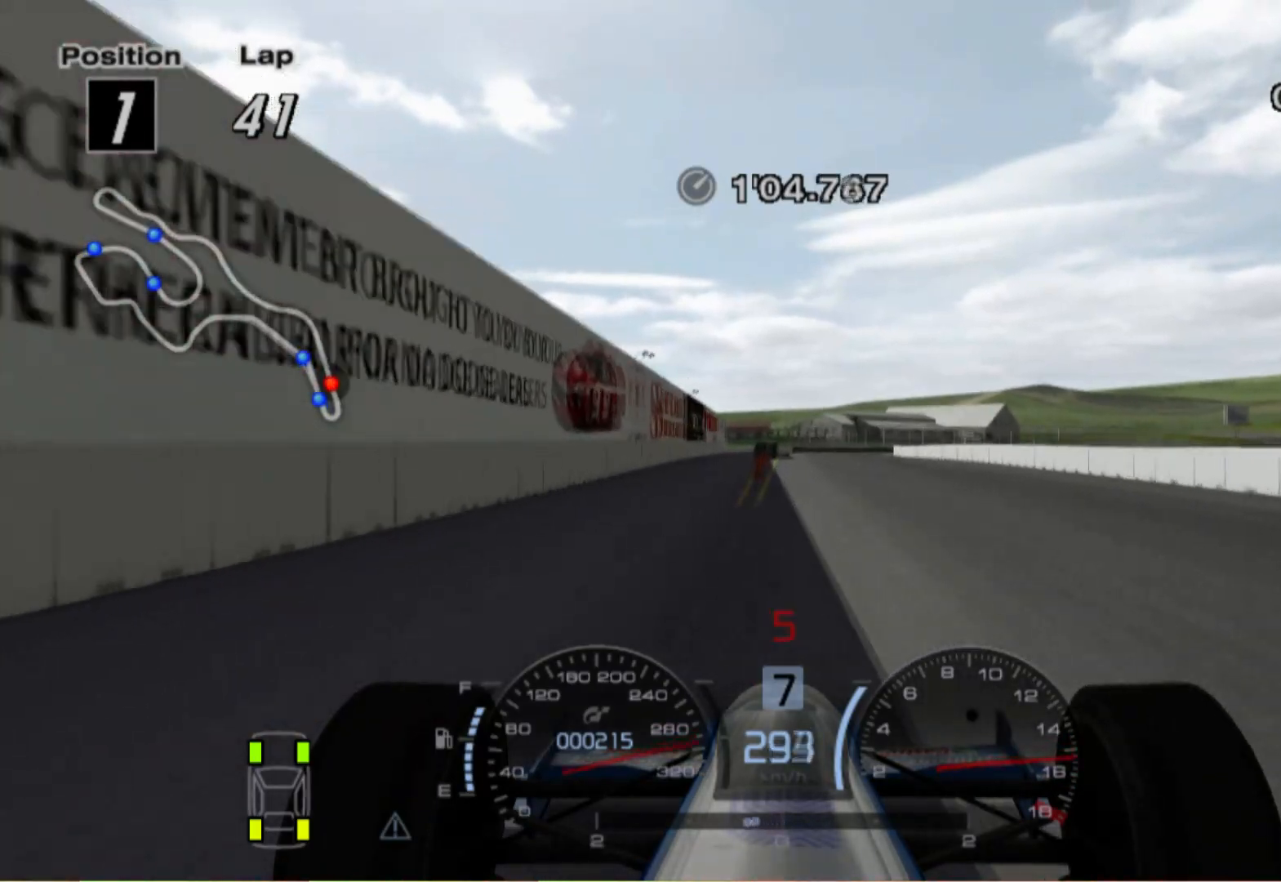
{"buttons": ["L2"], "left_stick": "right", "right_stick": "center", "events": [[20, "L2", "down"], [240, "X", "down"], [380, "X", "up"], [500, "left_stick", "right"]]}
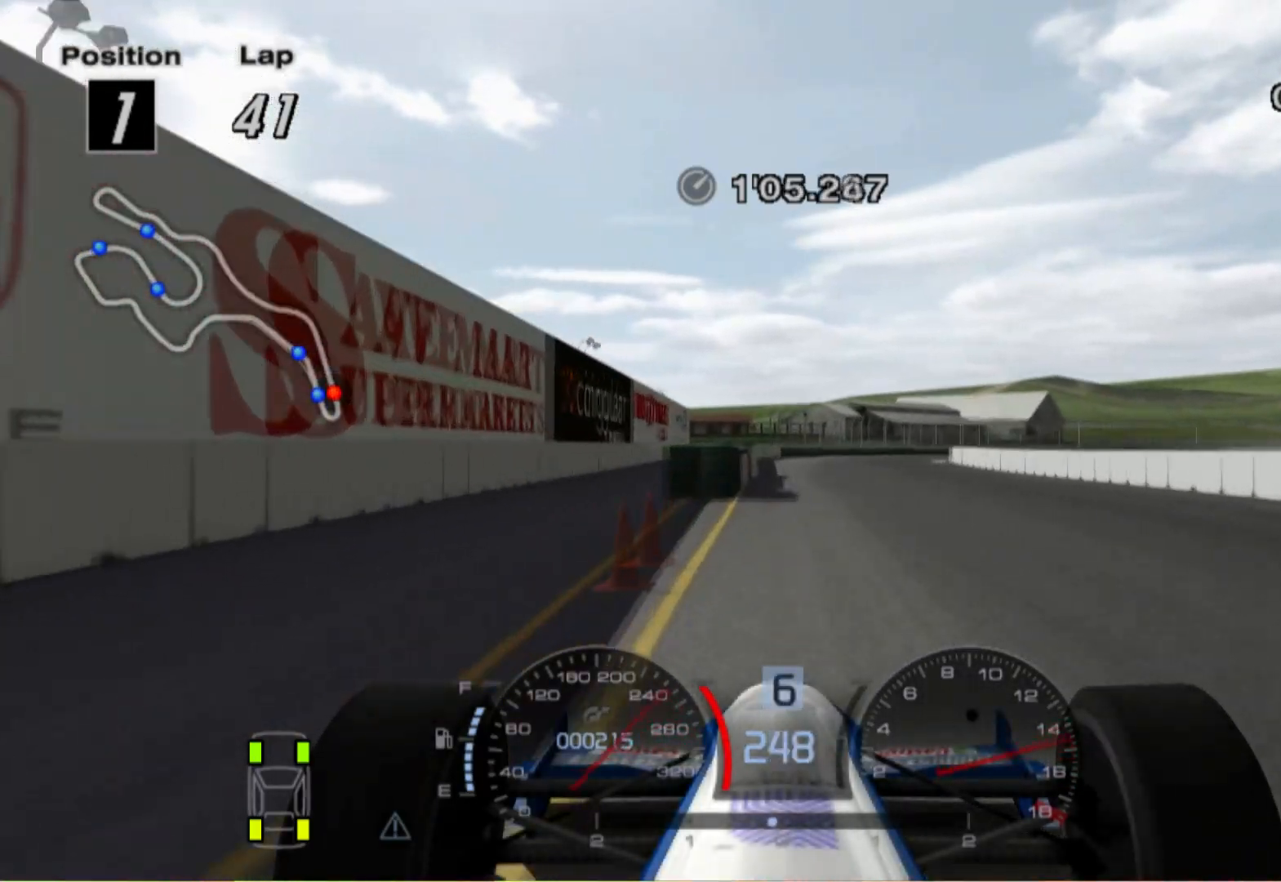
{"buttons": ["L2"], "left_stick": "center", "right_stick": "center", "events": [[40, "X", "down"], [120, "left_stick", "center"], [200, "X", "up"]]}
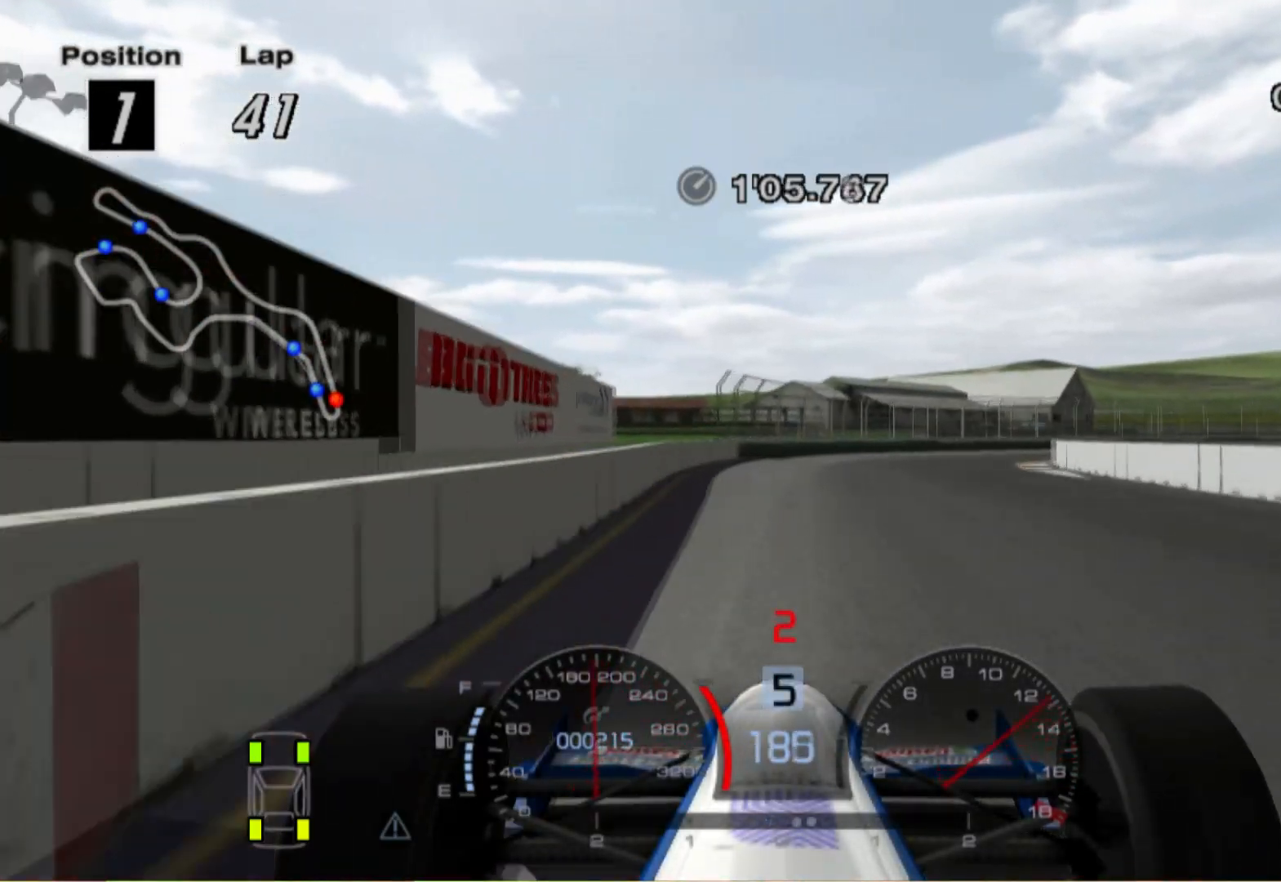
{"buttons": ["L2"], "left_stick": "right", "right_stick": "center", "events": [[120, "X", "down"], [120, "left_stick", "right"], [260, "X", "up"]]}
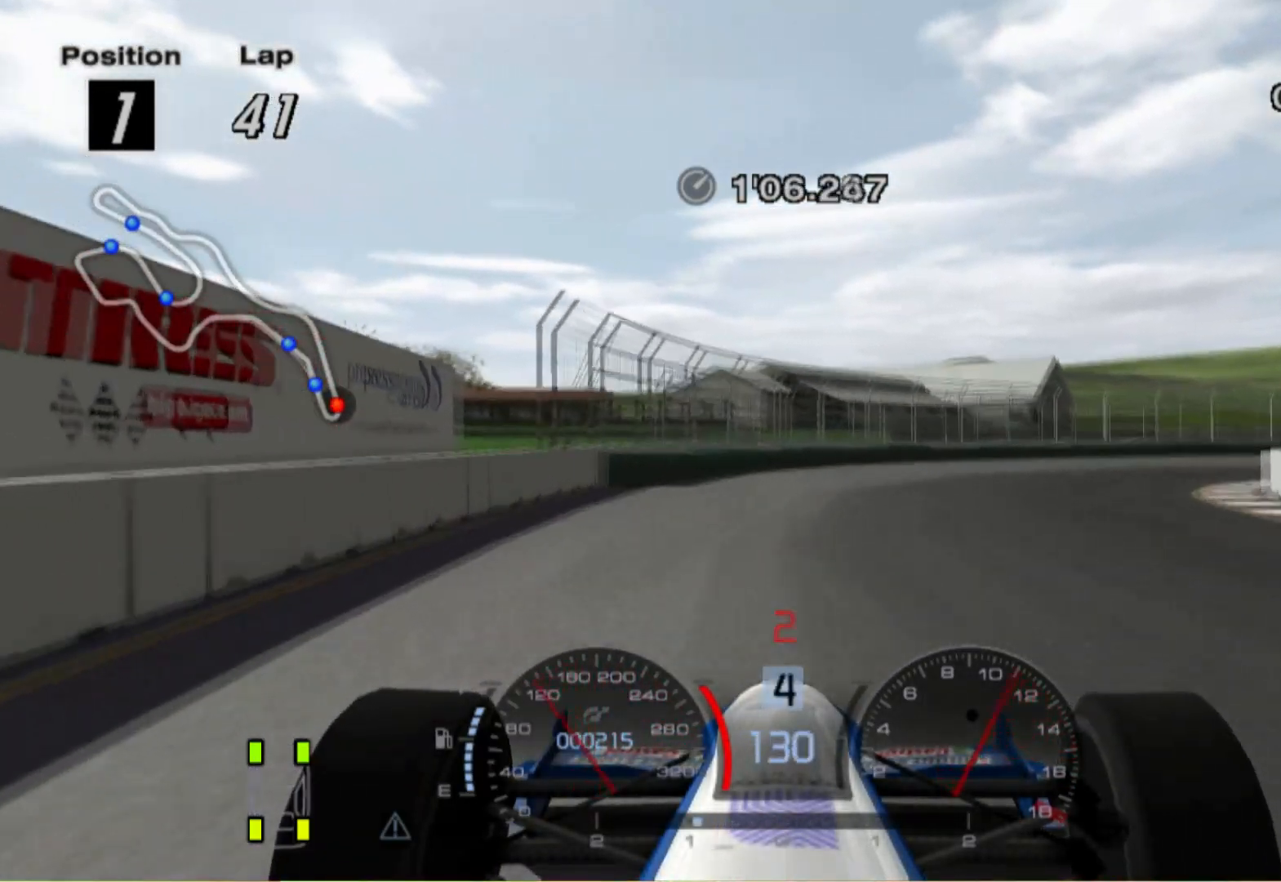
{"buttons": ["L2"], "left_stick": "right", "right_stick": "center", "events": [[80, "X", "down"], [240, "X", "up"]]}
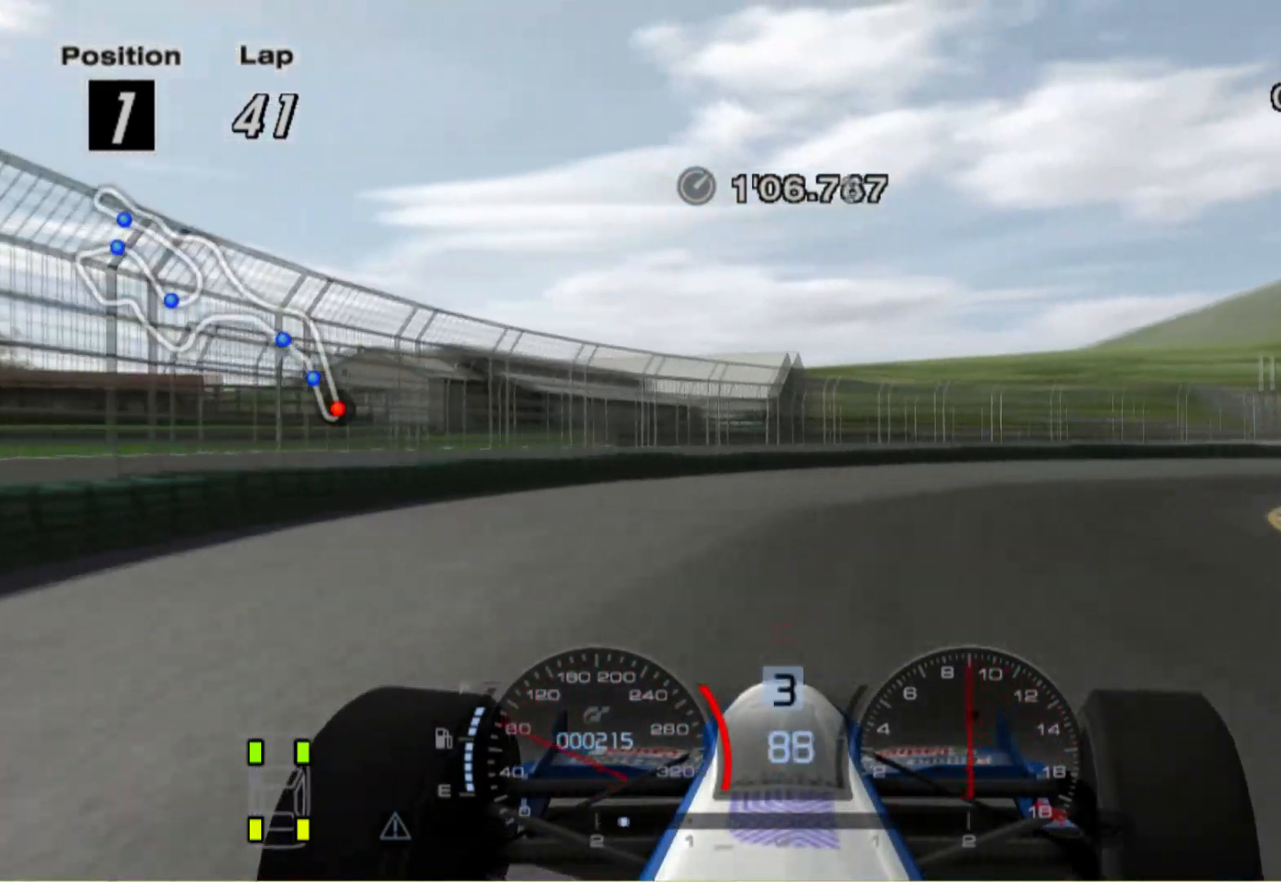
{"buttons": [], "left_stick": "right", "right_stick": "center", "events": [[80, "L2", "up"]]}
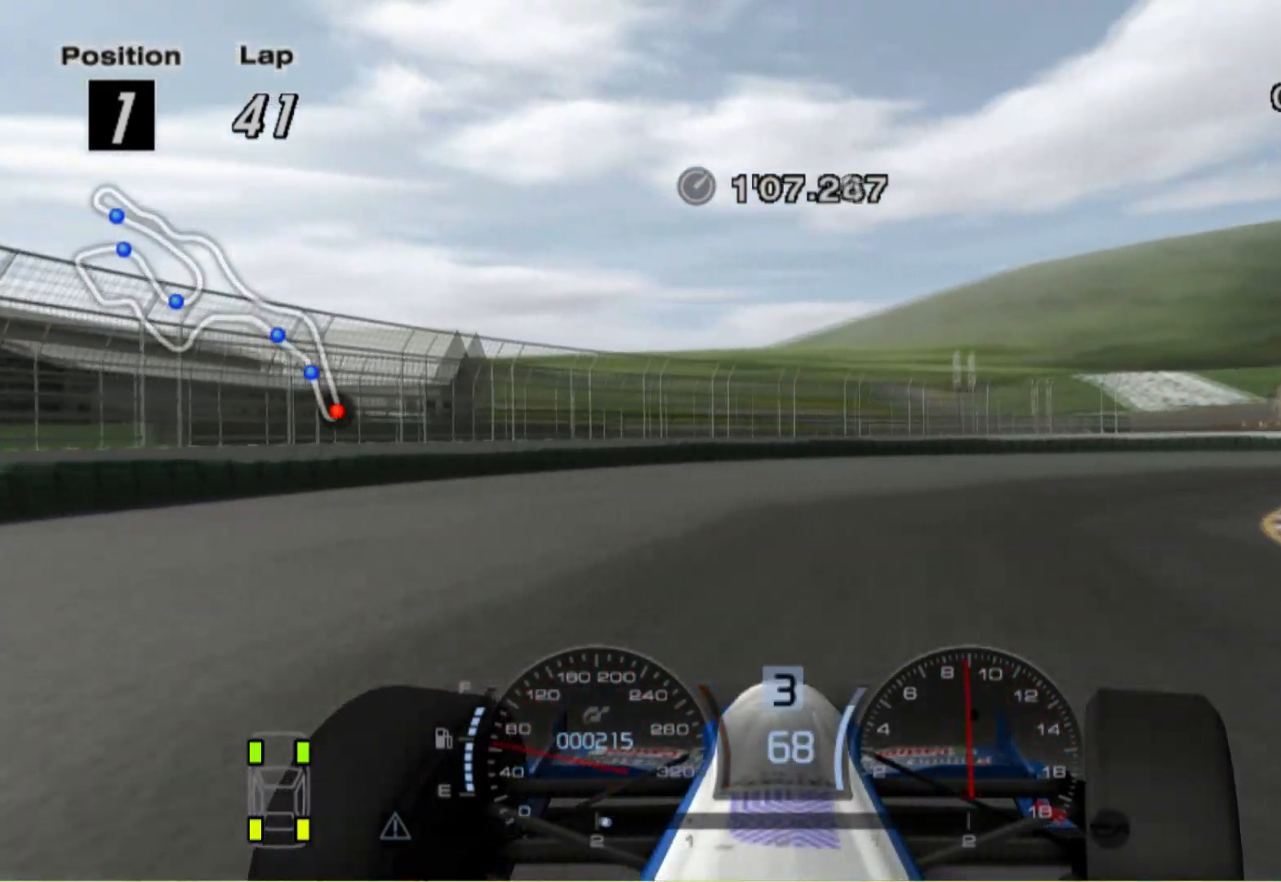
{"buttons": [], "left_stick": "right", "right_stick": "center", "events": []}
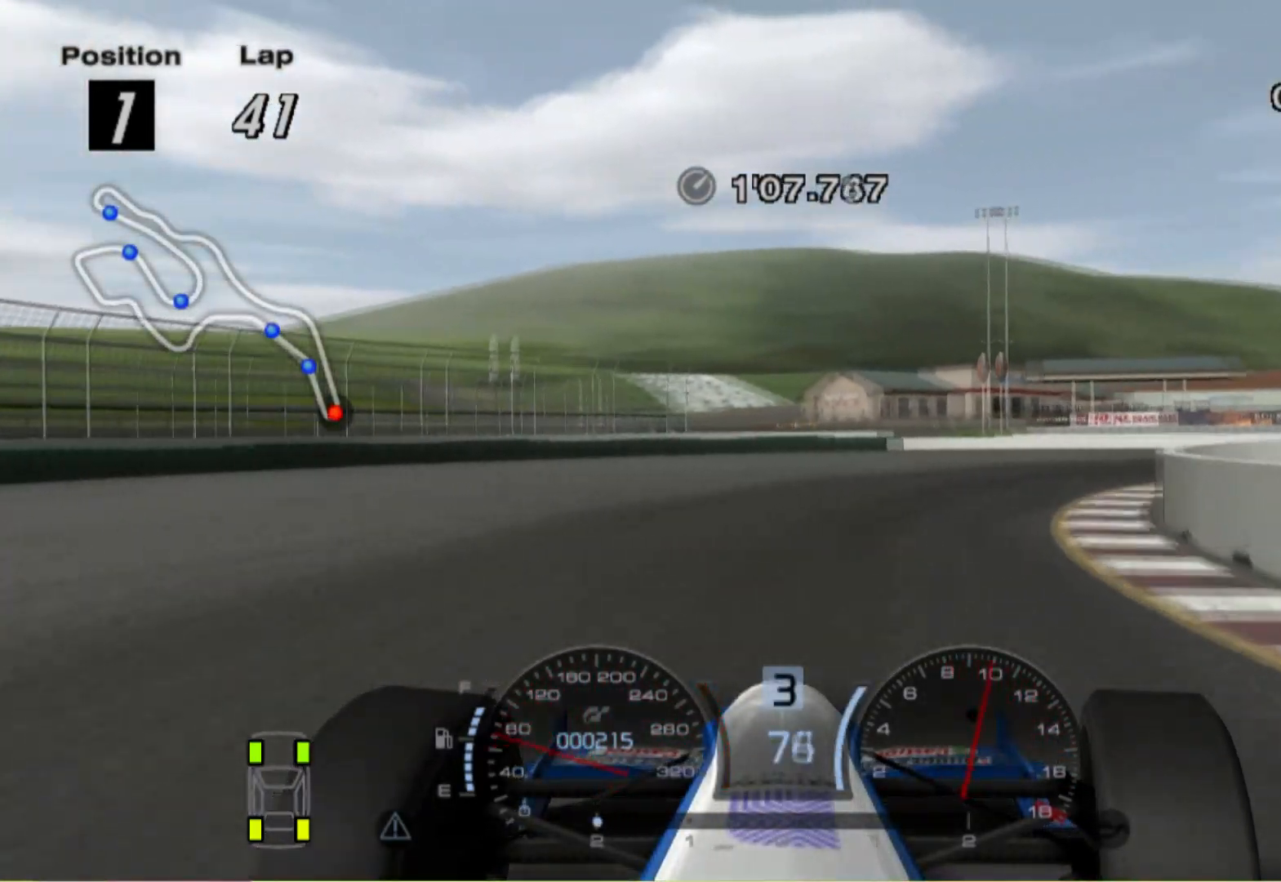
{"buttons": [], "left_stick": "right", "right_stick": "center", "events": [[20, "left_stick", "center"], [120, "left_stick", "right"]]}
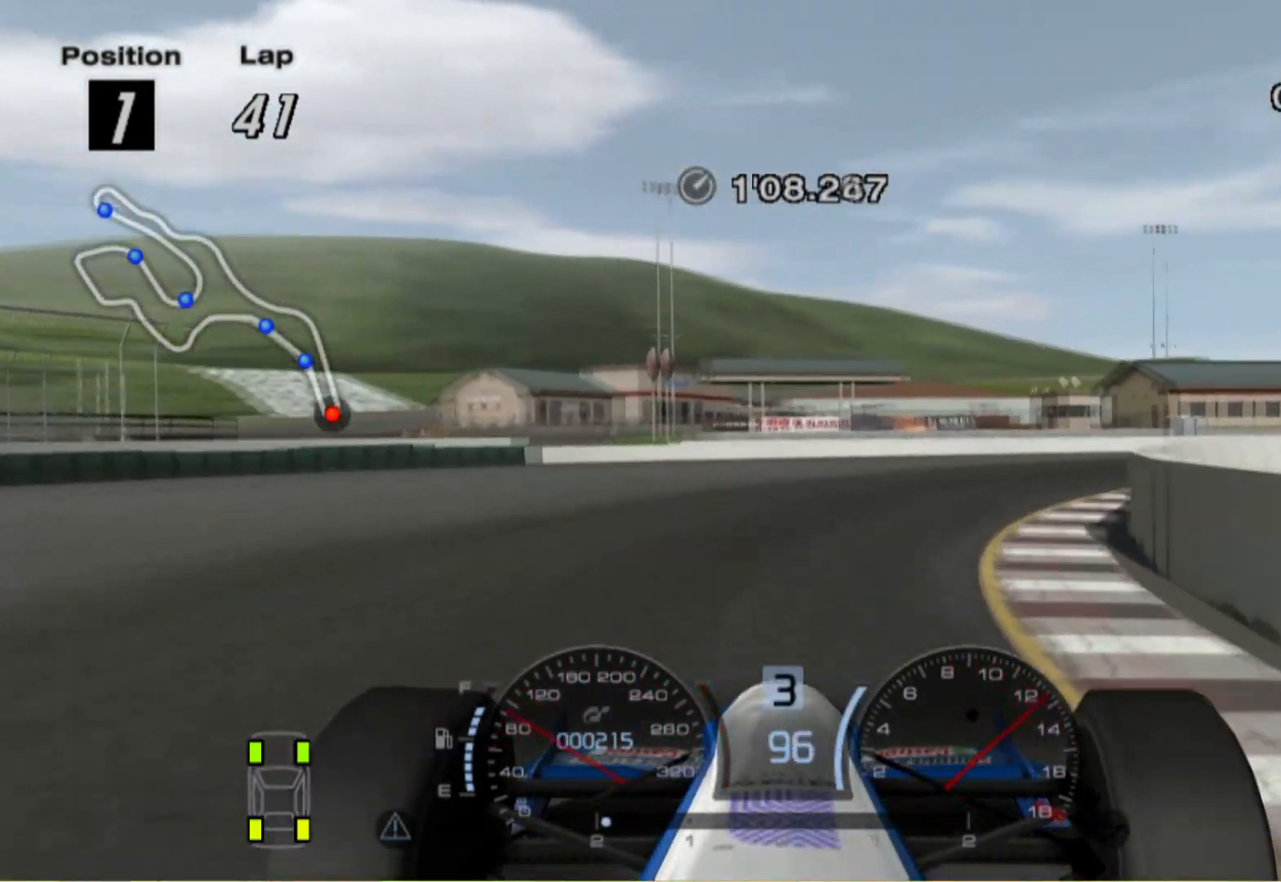
{"buttons": [], "left_stick": "right", "right_stick": "center", "events": []}
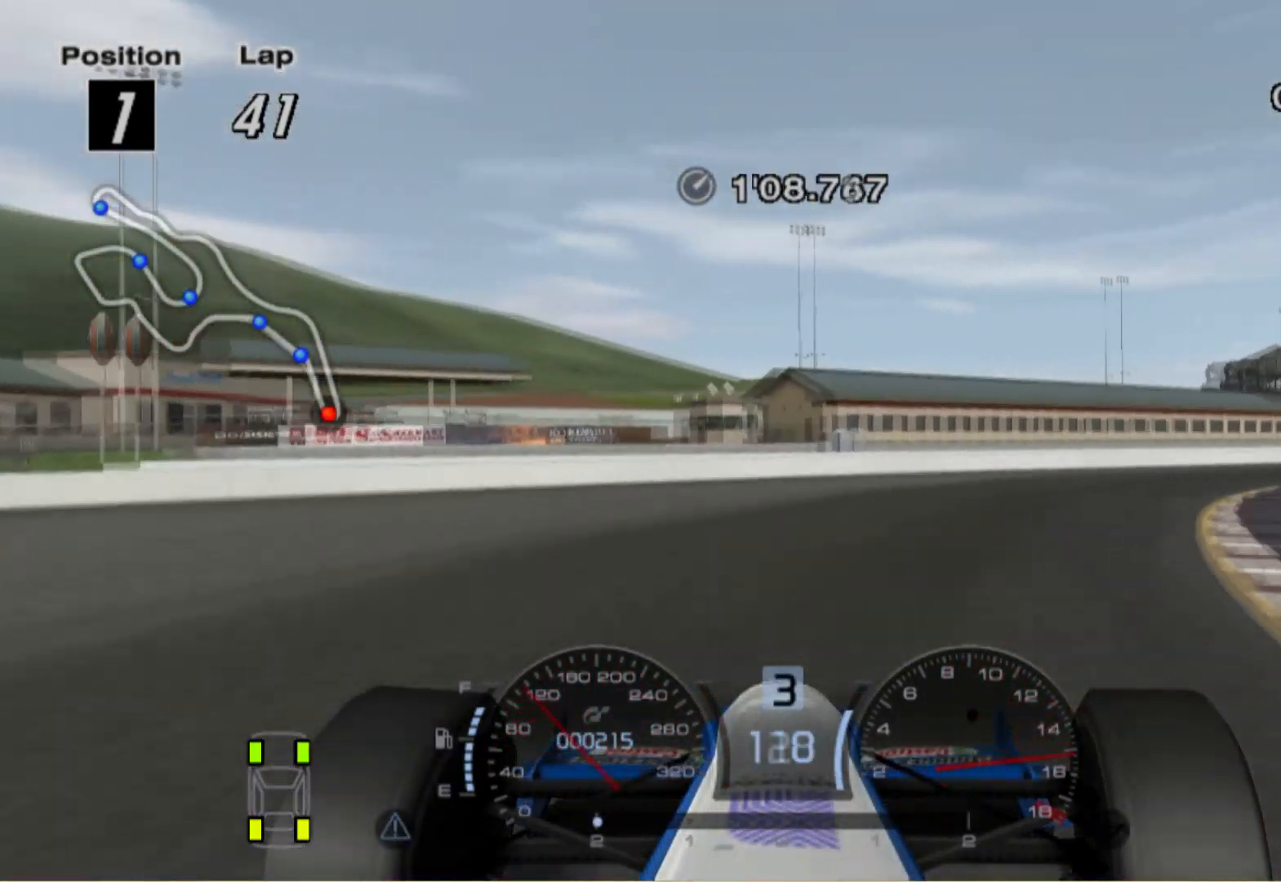
{"buttons": [], "left_stick": "right", "right_stick": "center", "events": [[200, "L1", "down"], [440, "L1", "up"]]}
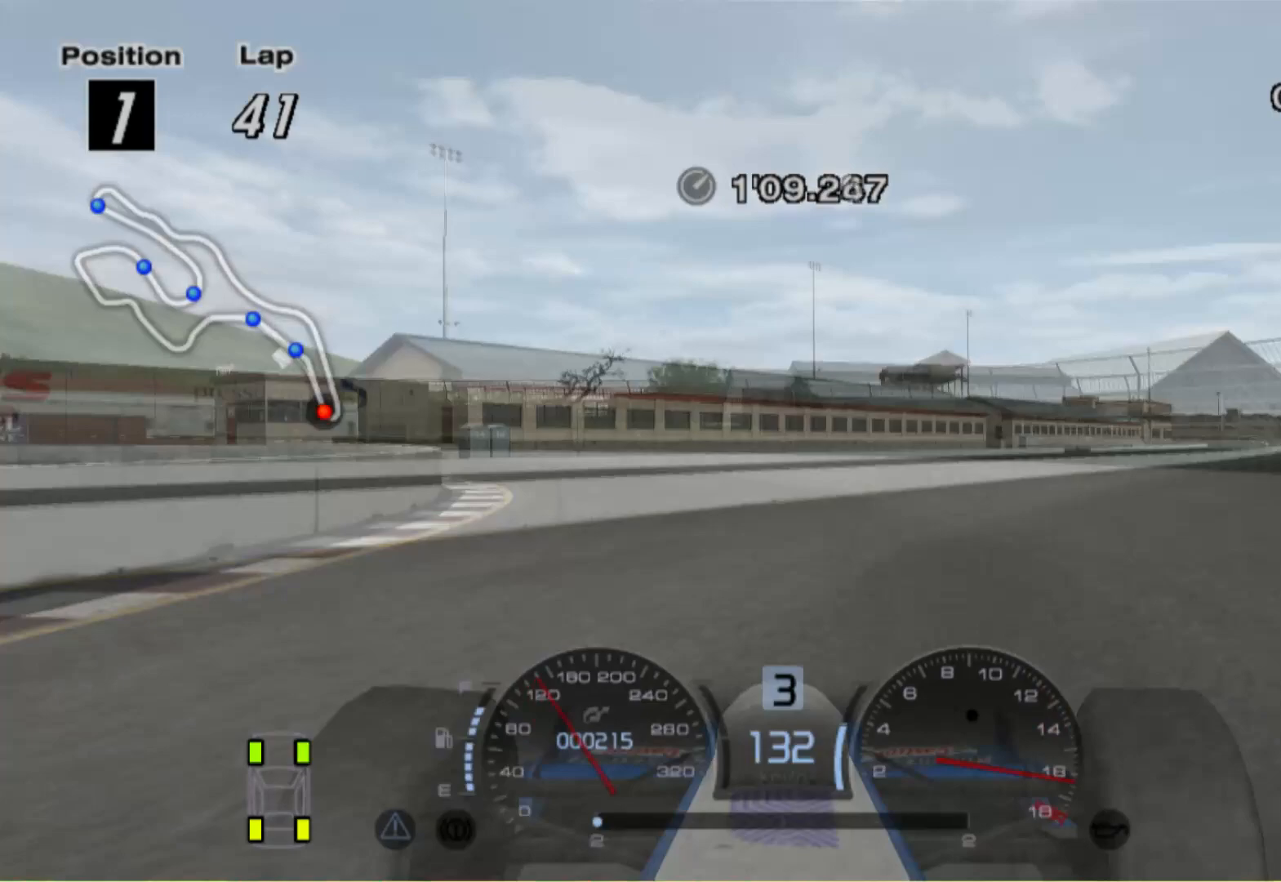
{"buttons": ["A"], "left_stick": "center", "right_stick": "center", "events": [[480, "left_stick", "center"], [500, "A", "down"]]}
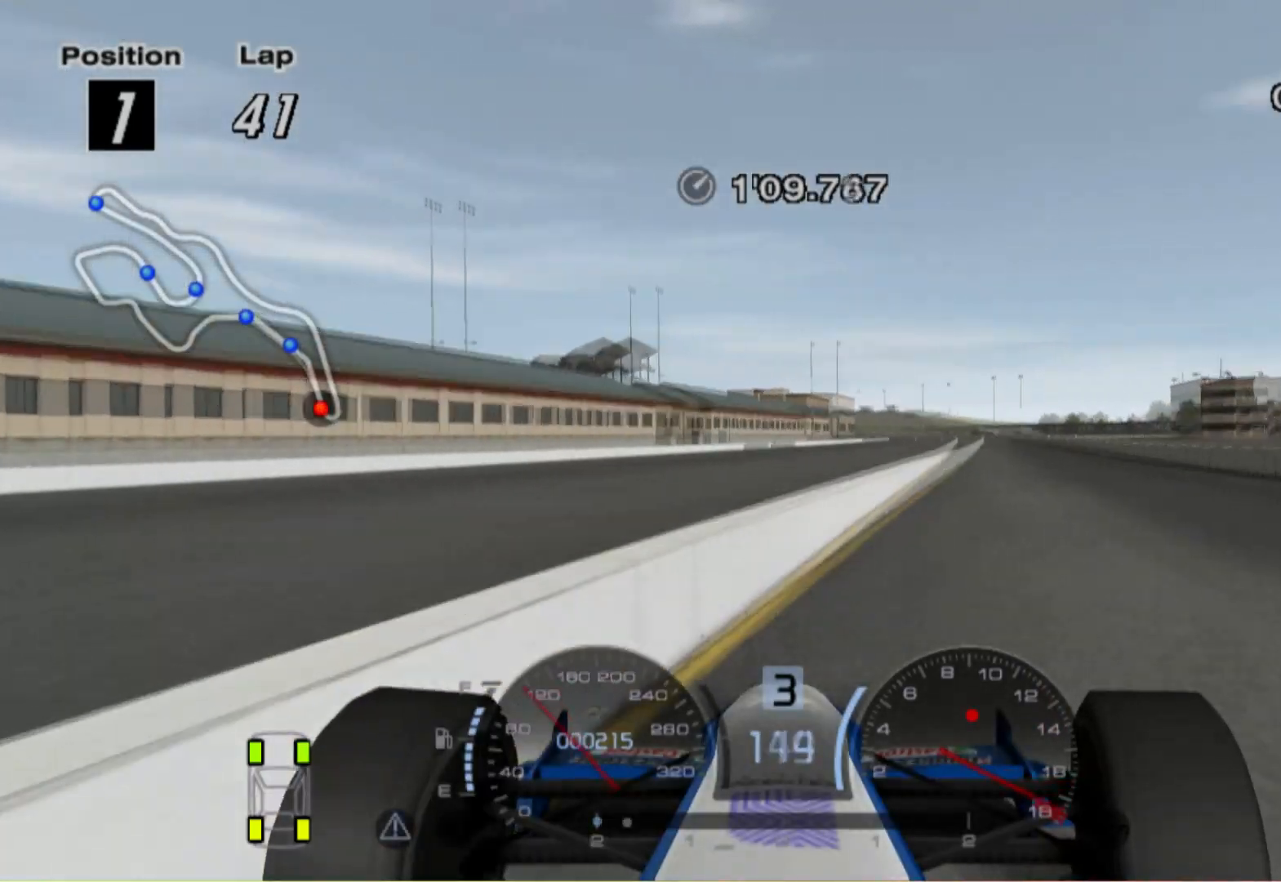
{"buttons": [], "left_stick": "left", "right_stick": "center", "events": [[60, "left_stick", "left"], [160, "A", "up"]]}
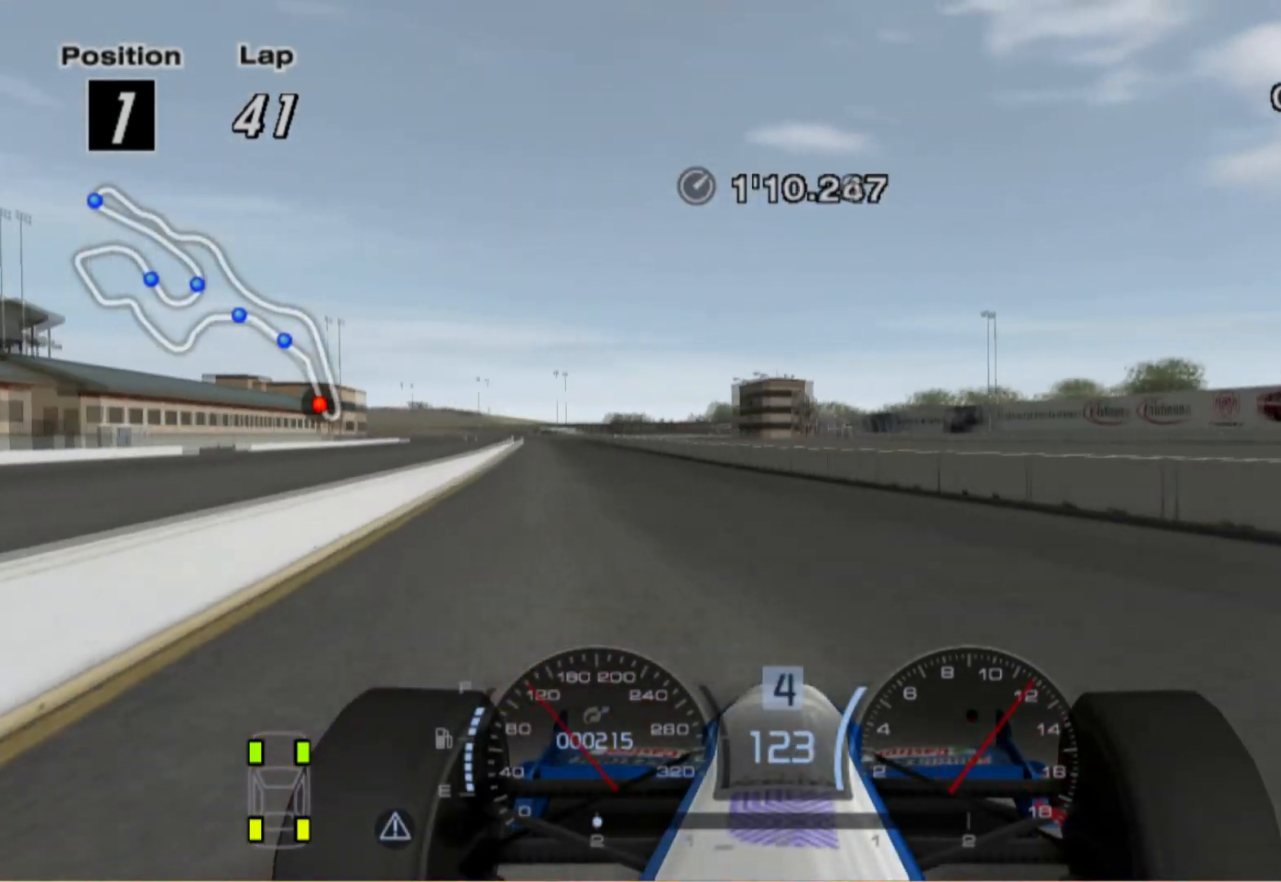
{"buttons": [], "left_stick": "left", "right_stick": "center", "events": []}
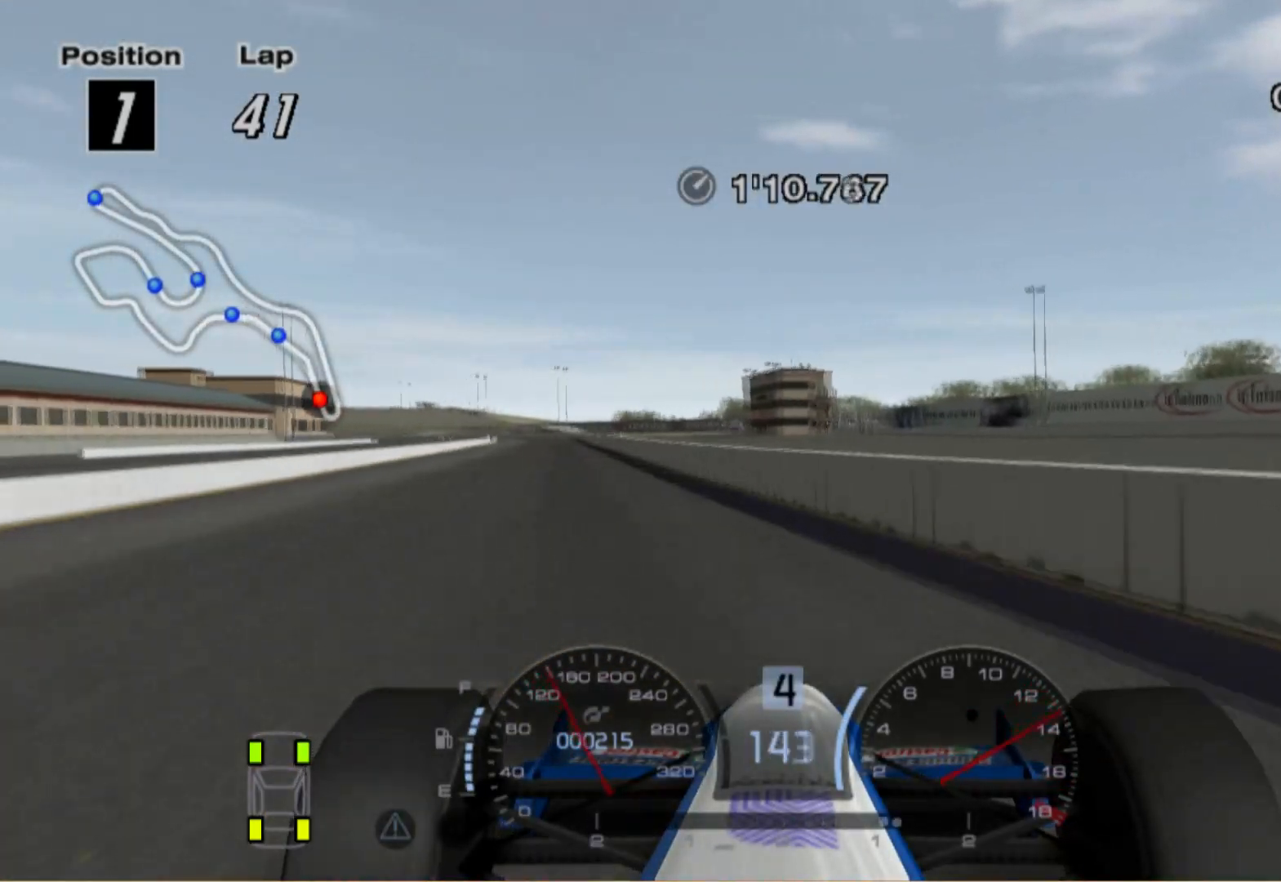
{"buttons": [], "left_stick": "center", "right_stick": "center", "events": [[140, "left_stick", "center"]]}
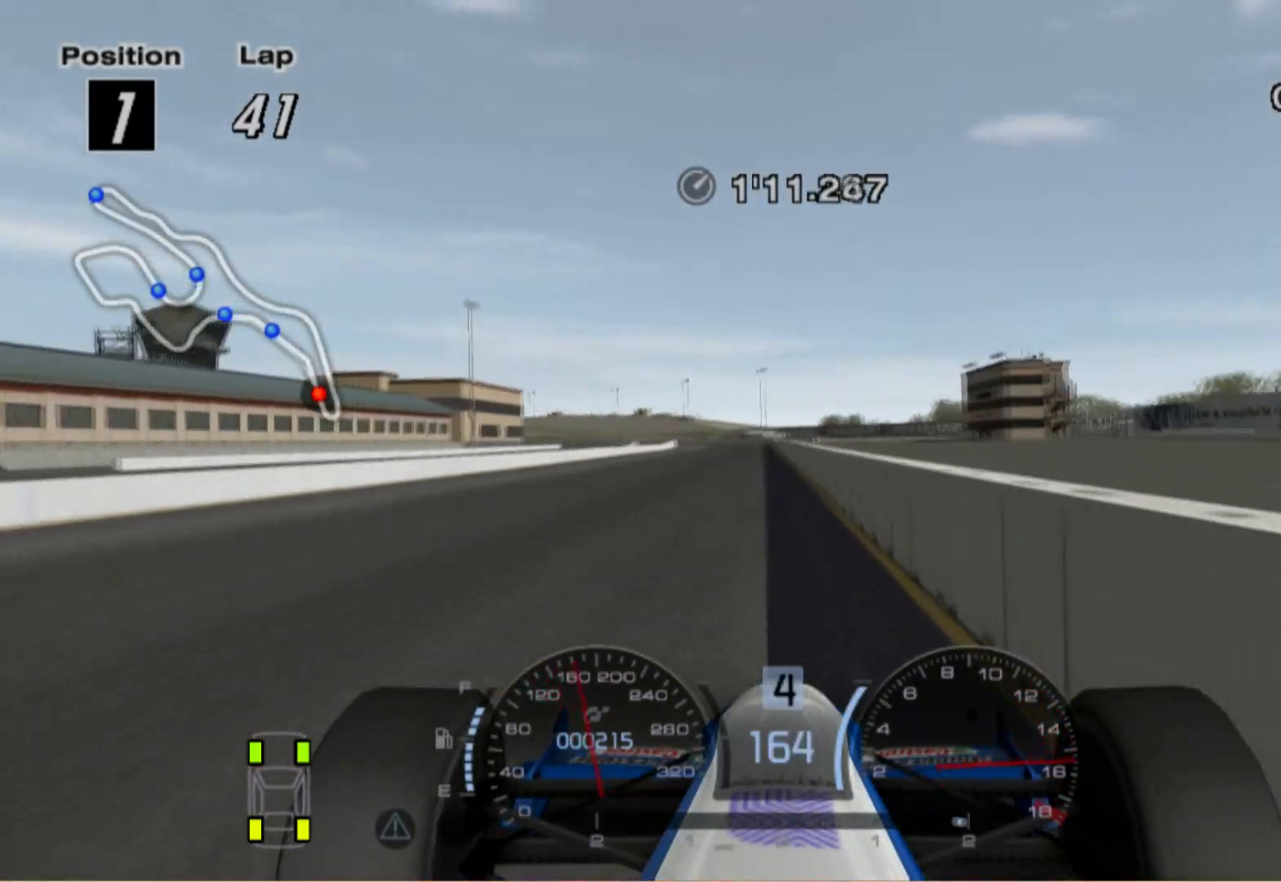
{"buttons": [], "left_stick": "center", "right_stick": "center", "events": [[320, "A", "down"], [460, "A", "up"]]}